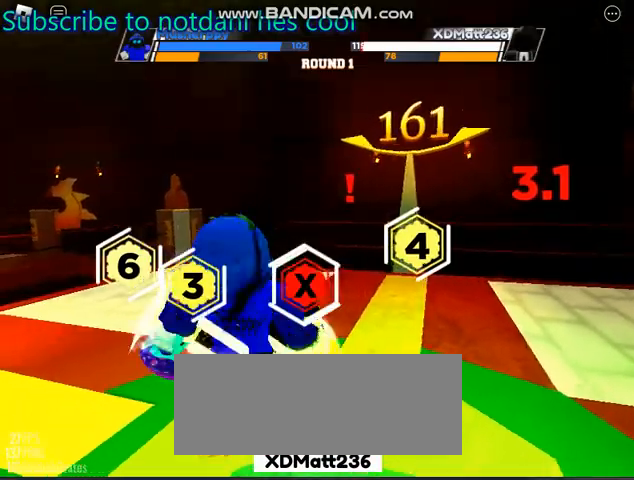
Gameplay with keyboard and mouse; each line is a JSON object with the keys and mouse buttons held at the frame after it. "events" lists presses ("down") and releases ("up") of "c", "ctrl", "e", "f", "r", "space", "x" and "mouse_left" between this image and that frame as [ms after this image, input, new state], when the widget could be followed in between. "mouse_left" = the "left" button of the "mouse" list. No other keys are recorded. Mouse movement is not recorded.
{"keys": [], "mouse": ["left"], "events": [[400, "mouse_left", "down"]]}
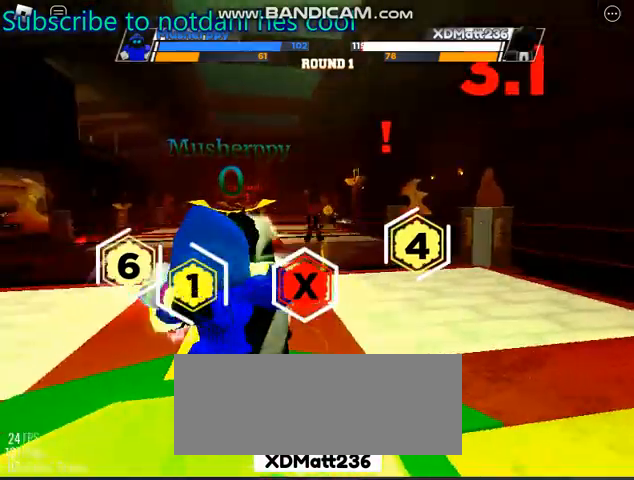
{"keys": [], "mouse": ["left"], "events": []}
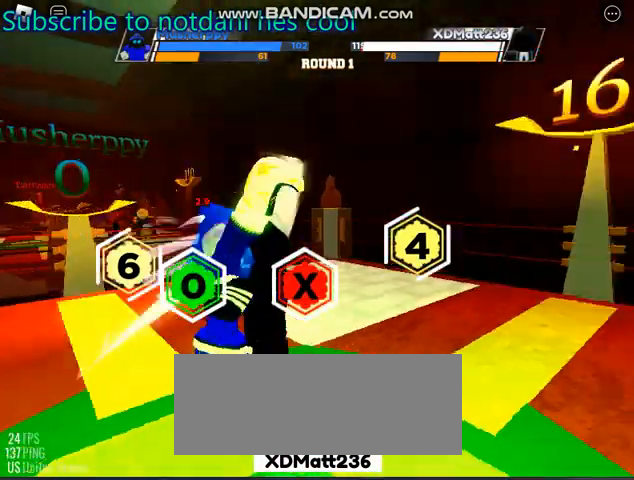
{"keys": [], "mouse": ["left"], "events": []}
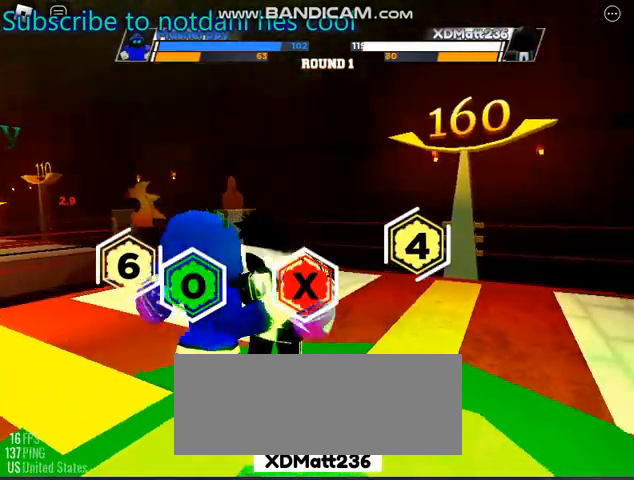
{"keys": [], "mouse": [], "events": [[167, "mouse_left", "up"]]}
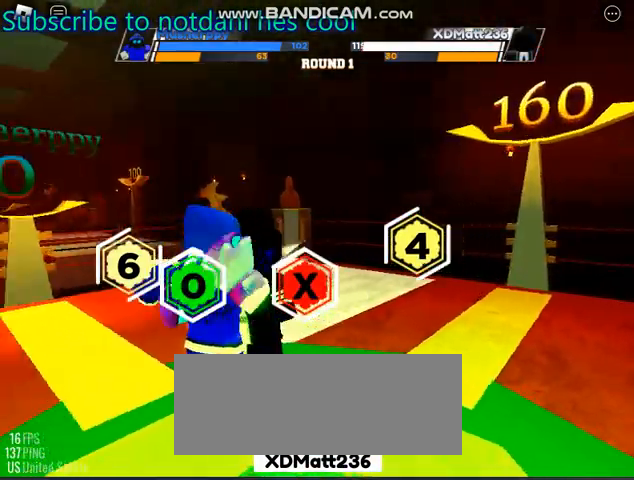
{"keys": [], "mouse": ["left"], "events": [[233, "mouse_left", "down"]]}
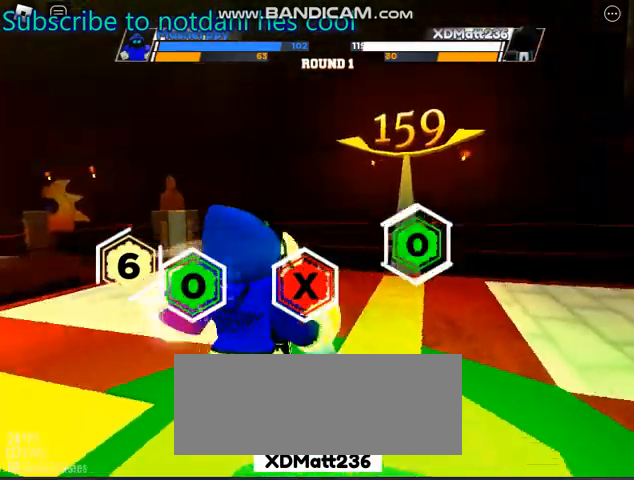
{"keys": [], "mouse": ["left"], "events": []}
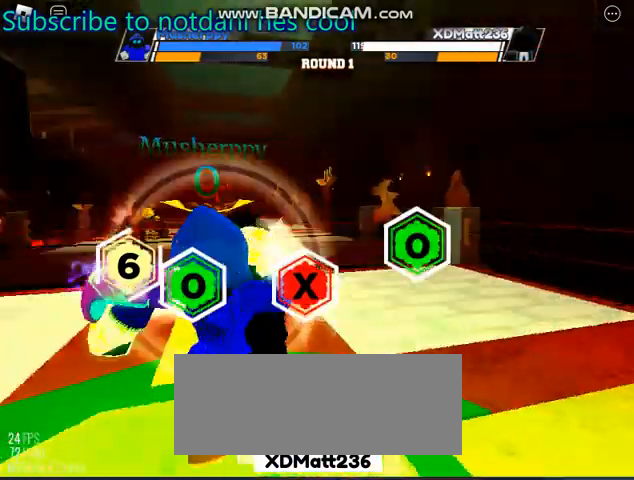
{"keys": ["space"], "mouse": [], "events": [[200, "space", "down"], [333, "mouse_left", "up"]]}
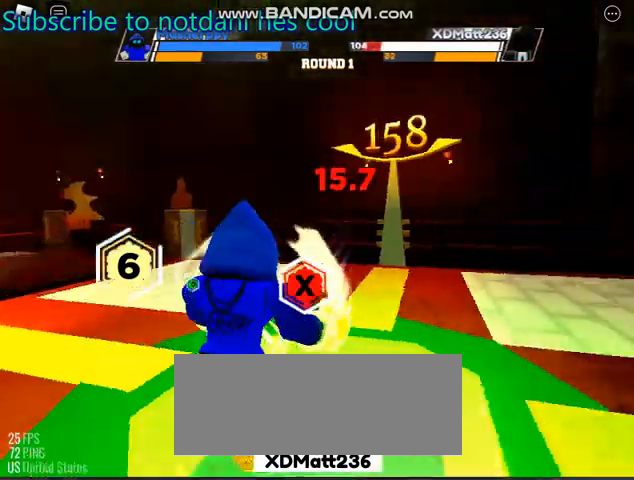
{"keys": ["space"], "mouse": [], "events": []}
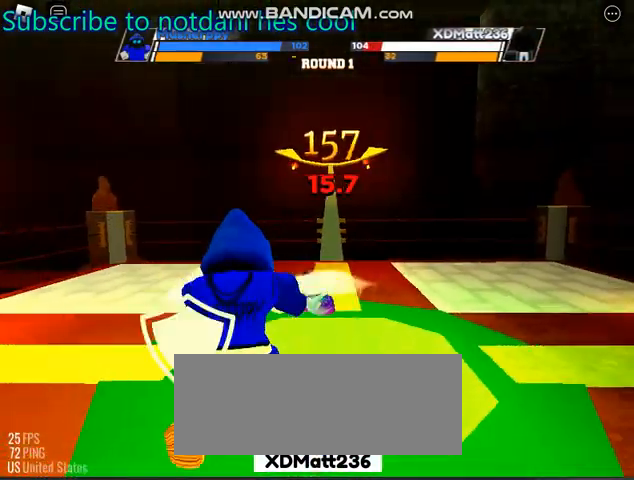
{"keys": ["space"], "mouse": [], "events": []}
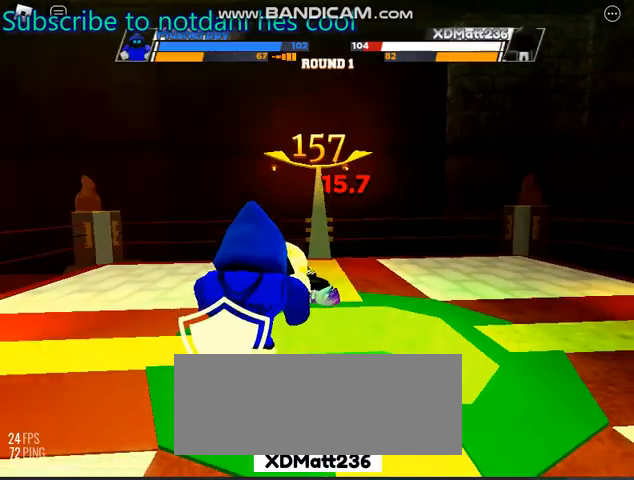
{"keys": ["space"], "mouse": [], "events": []}
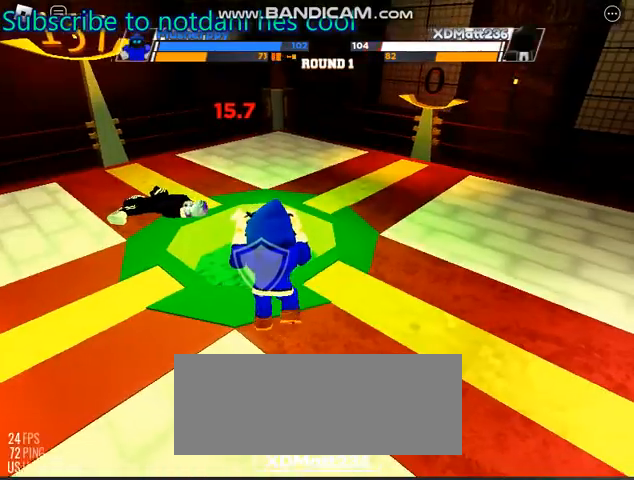
{"keys": ["space"], "mouse": [], "events": []}
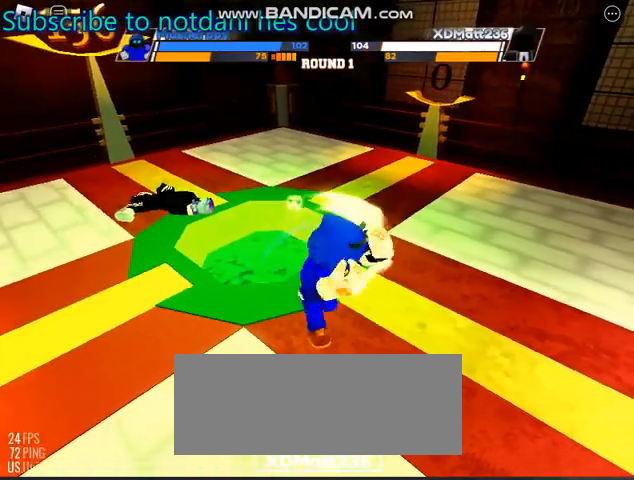
{"keys": ["space"], "mouse": [], "events": []}
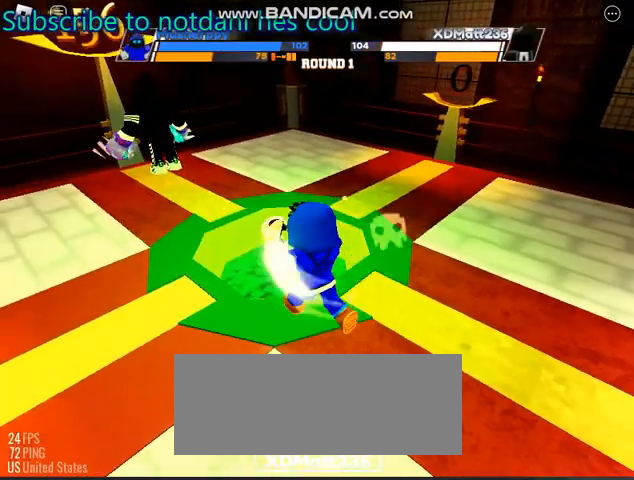
{"keys": ["space"], "mouse": [], "events": []}
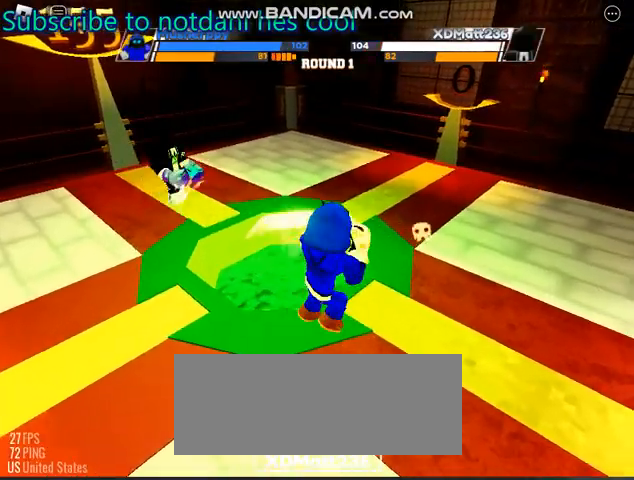
{"keys": ["space"], "mouse": [], "events": []}
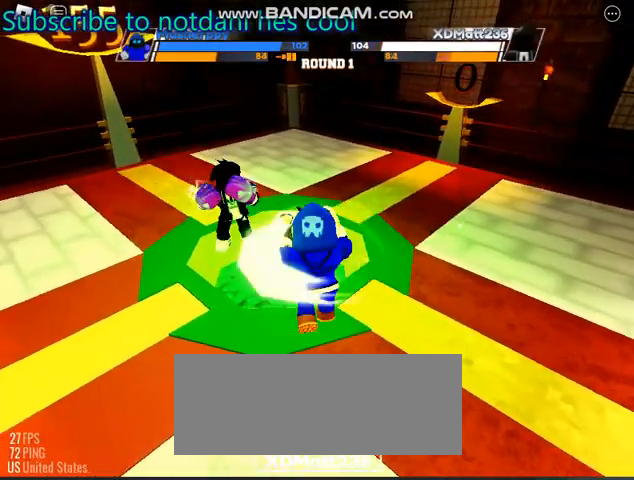
{"keys": [], "mouse": [], "events": [[467, "space", "up"]]}
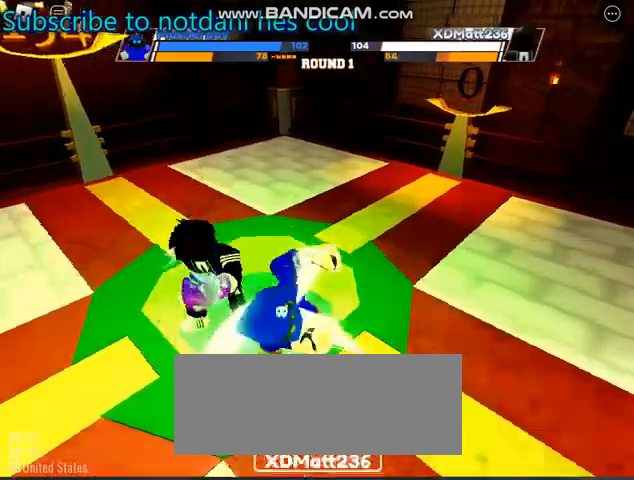
{"keys": [], "mouse": [], "events": []}
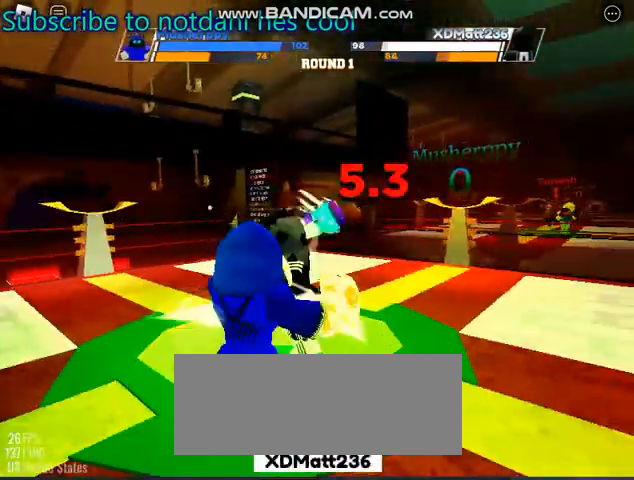
{"keys": [], "mouse": [], "events": []}
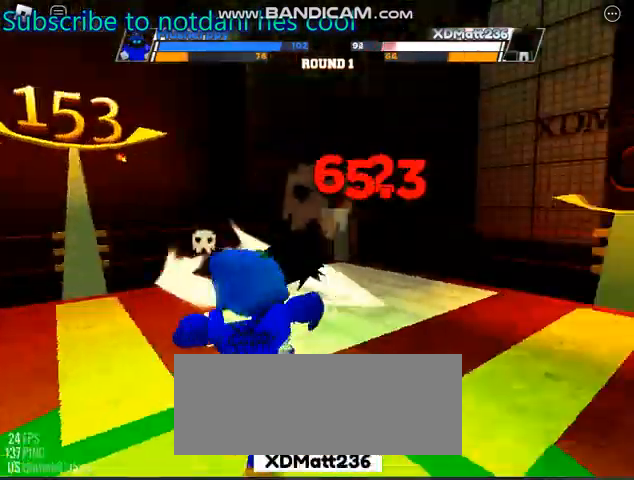
{"keys": [], "mouse": [], "events": [[433, "mouse_left", "down"], [467, "mouse_left", "up"]]}
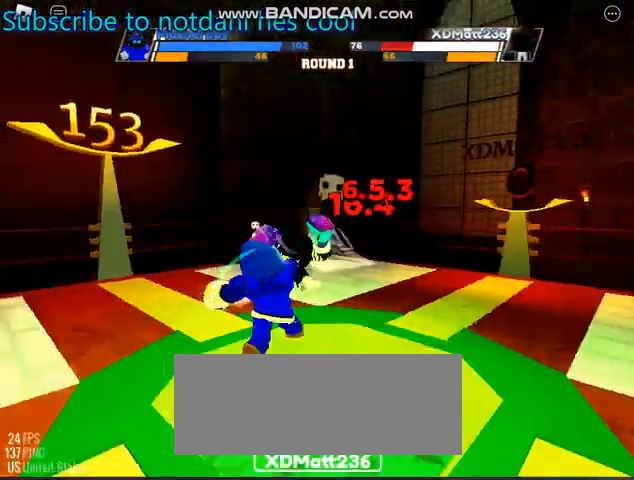
{"keys": [], "mouse": [], "events": []}
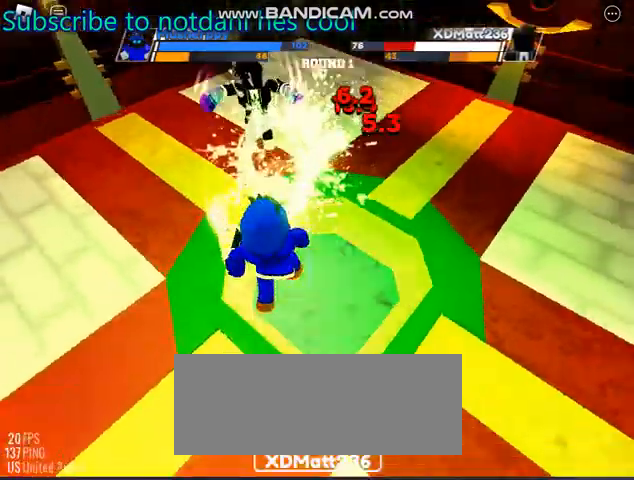
{"keys": [], "mouse": [], "events": []}
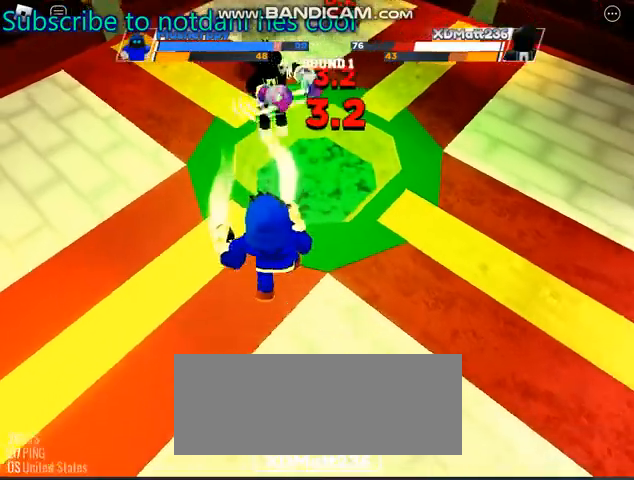
{"keys": [], "mouse": [], "events": []}
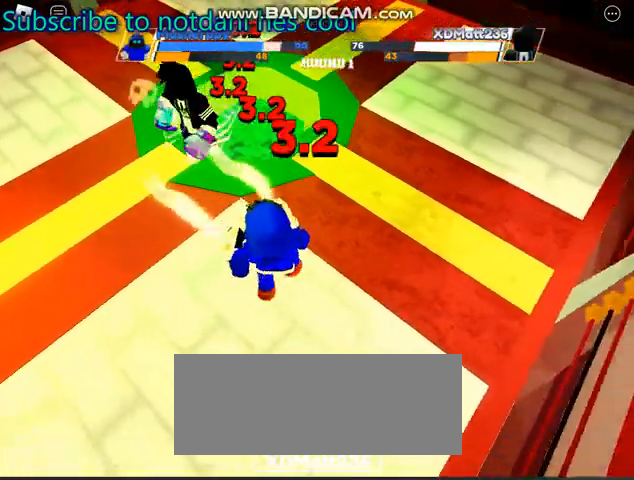
{"keys": [], "mouse": [], "events": []}
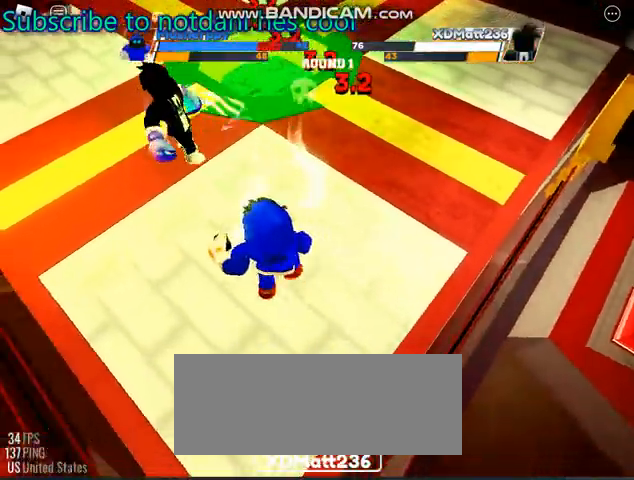
{"keys": ["space"], "mouse": [], "events": [[367, "space", "down"]]}
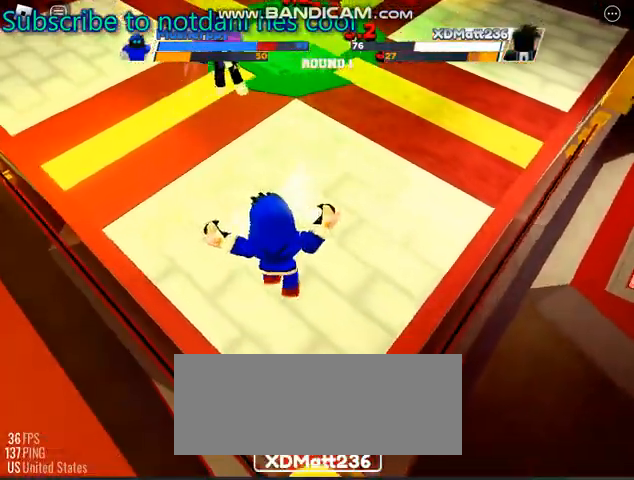
{"keys": ["space"], "mouse": [], "events": []}
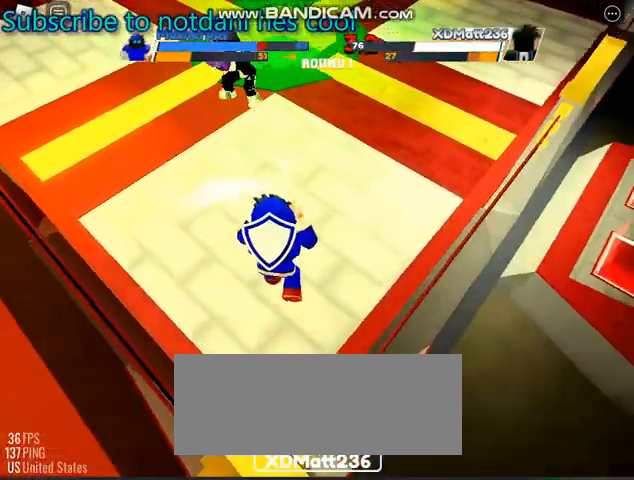
{"keys": ["space"], "mouse": [], "events": []}
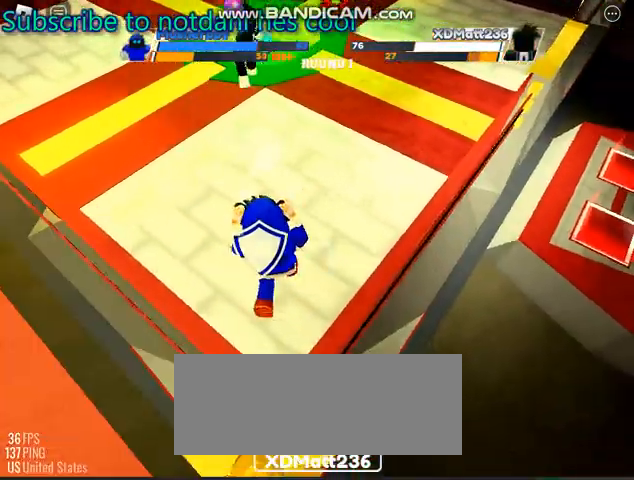
{"keys": ["space"], "mouse": [], "events": []}
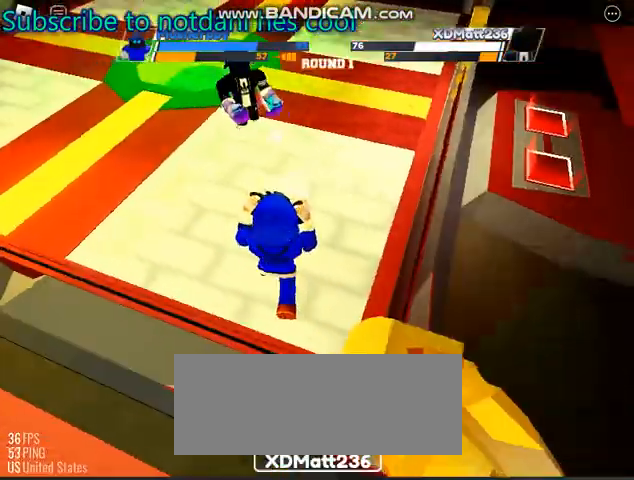
{"keys": ["space"], "mouse": [], "events": []}
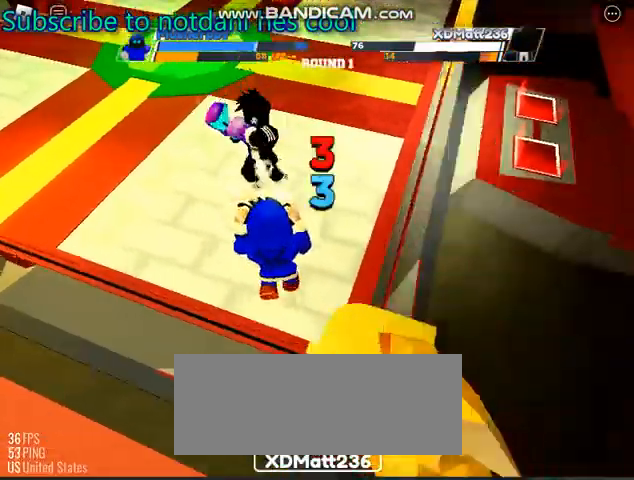
{"keys": [], "mouse": [], "events": [[333, "space", "up"]]}